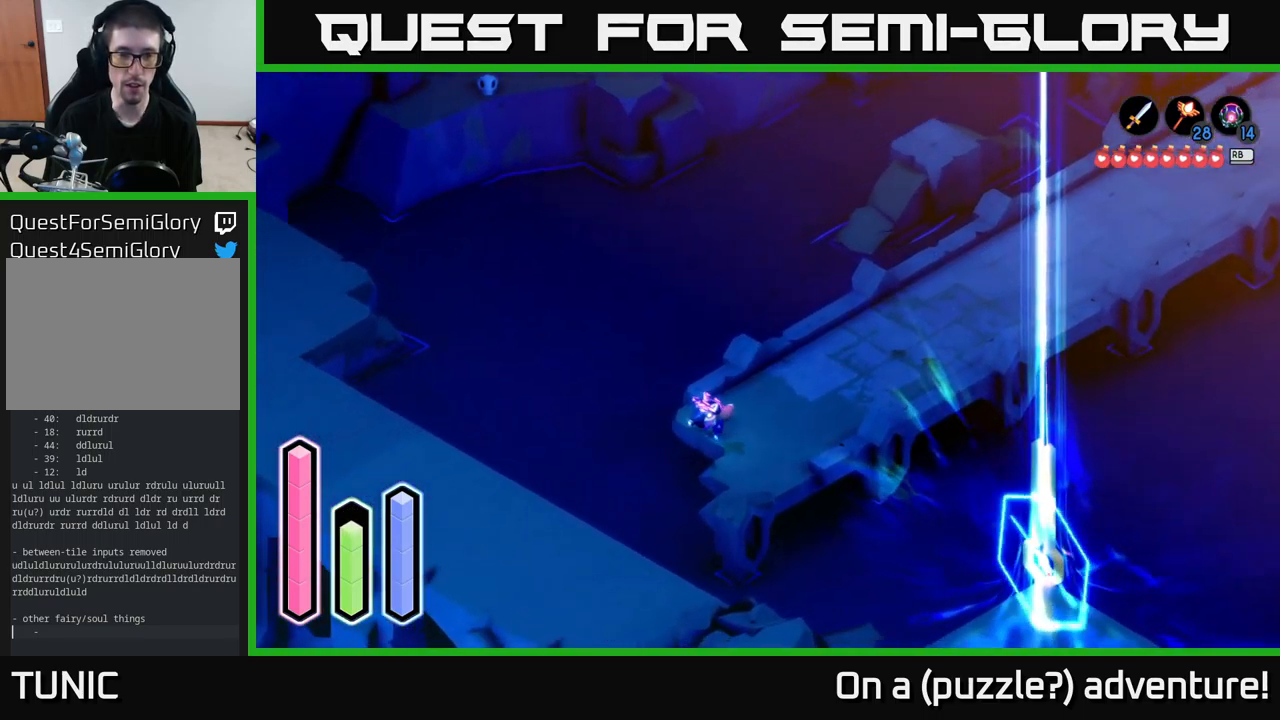
Gameplay with a controller (Xbox layout); each line is a JSON object with the inputs held at the frame after it. "events" lists button and stick changes between this image and that frame as [ms after this image, input, new state], when the widget could be followed in between.
{"buttons": ["A"], "left_stick": "up-left", "right_stick": "center", "events": [[33, "A", "up"], [100, "A", "down"], [333, "left_stick", "left"], [433, "left_stick", "up-left"]]}
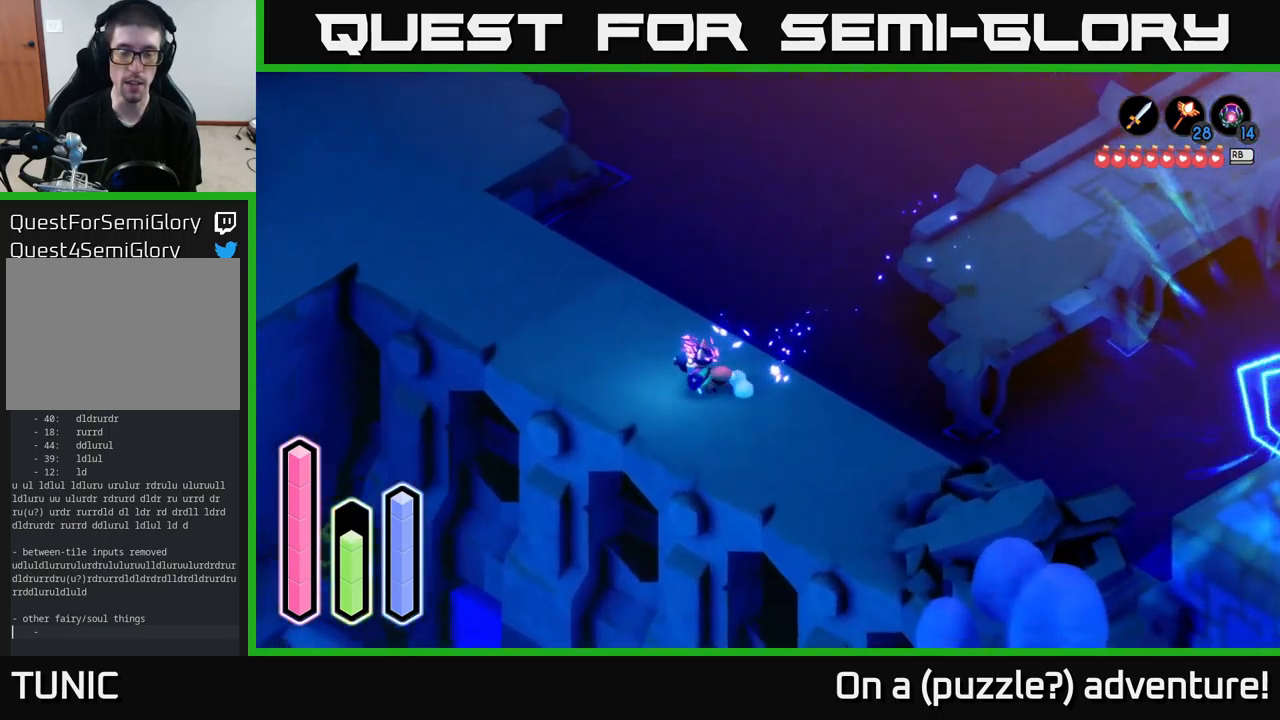
{"buttons": ["A"], "left_stick": "up", "right_stick": "center", "events": [[133, "A", "up"], [183, "A", "down"], [333, "A", "up"], [400, "left_stick", "up"], [417, "A", "down"]]}
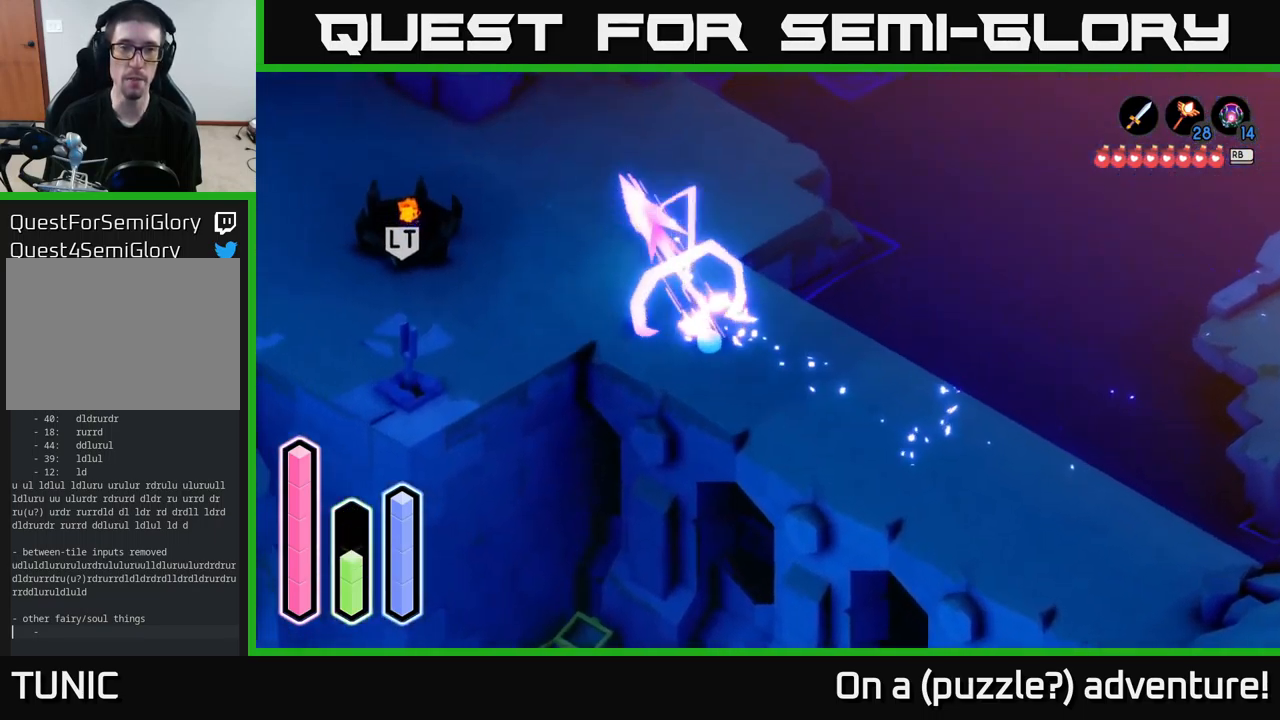
{"buttons": ["A"], "left_stick": "up", "right_stick": "center", "events": []}
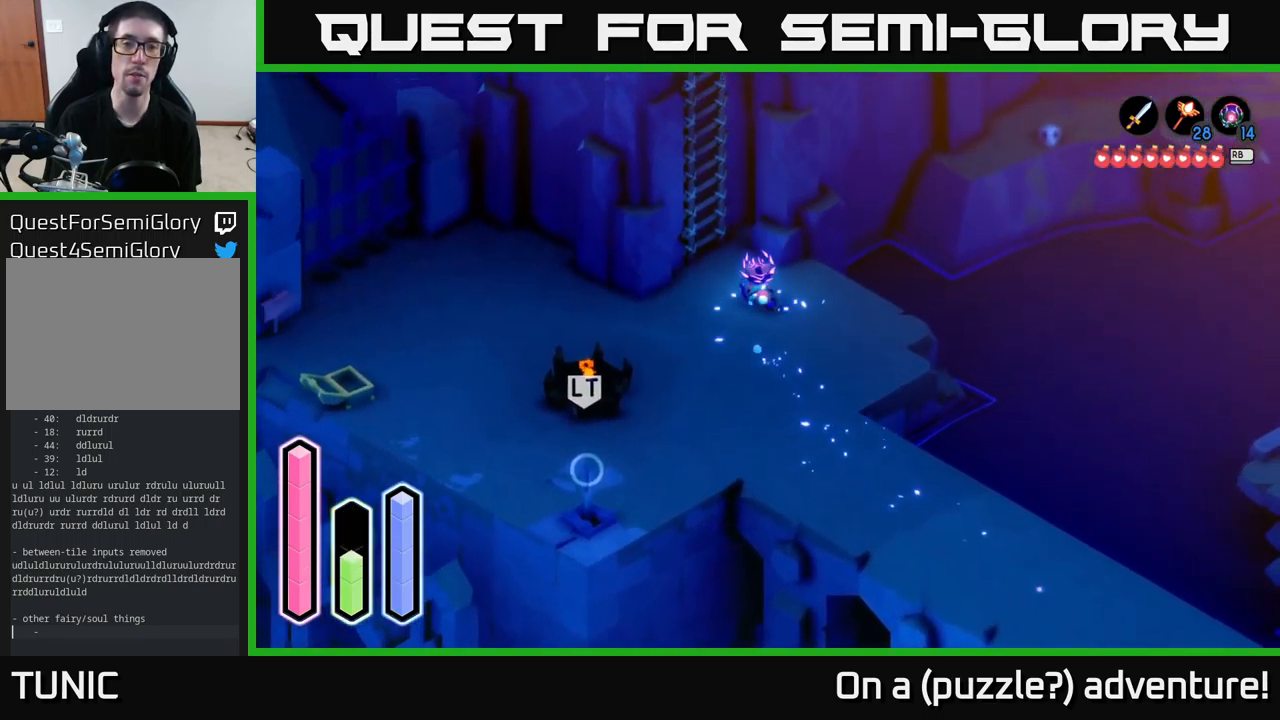
{"buttons": [], "left_stick": "down", "right_stick": "center", "events": [[50, "left_stick", "up-left"], [300, "A", "up"], [433, "left_stick", "down"]]}
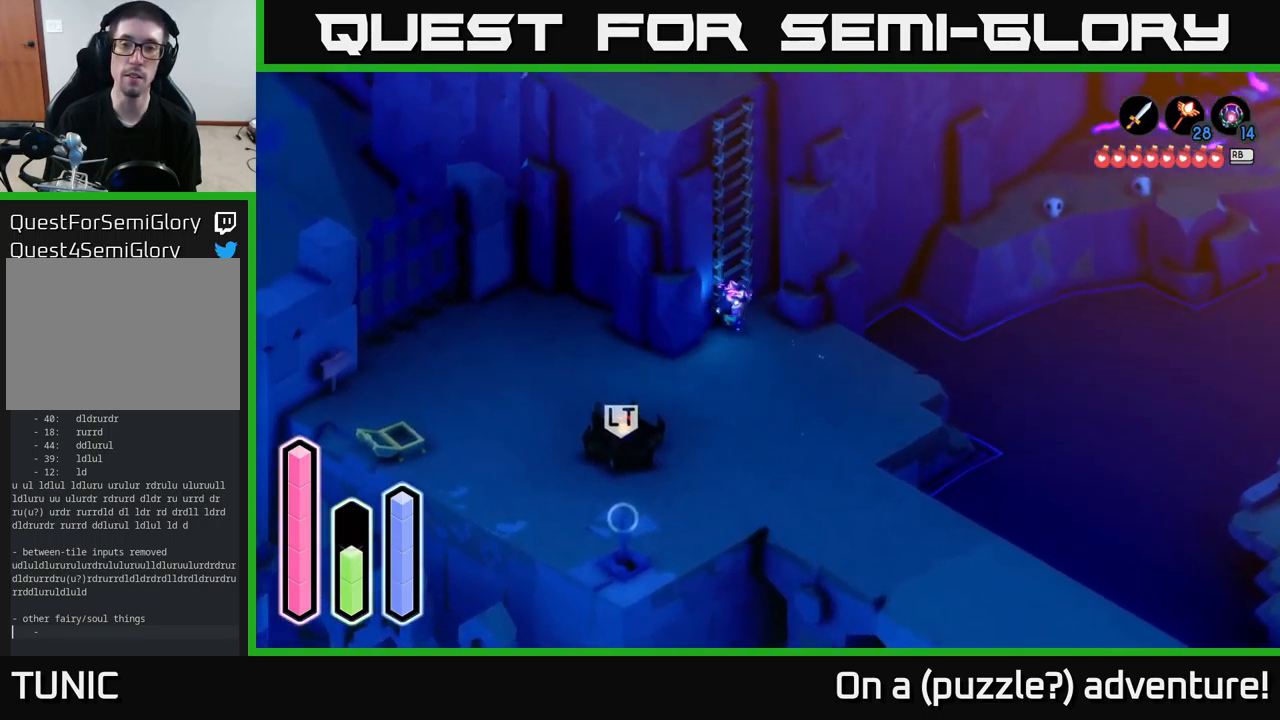
{"buttons": [], "left_stick": "up", "right_stick": "center", "events": [[33, "left_stick", "down-right"], [199, "A", "down"], [299, "A", "up"], [366, "left_stick", "up-right"], [483, "left_stick", "up"]]}
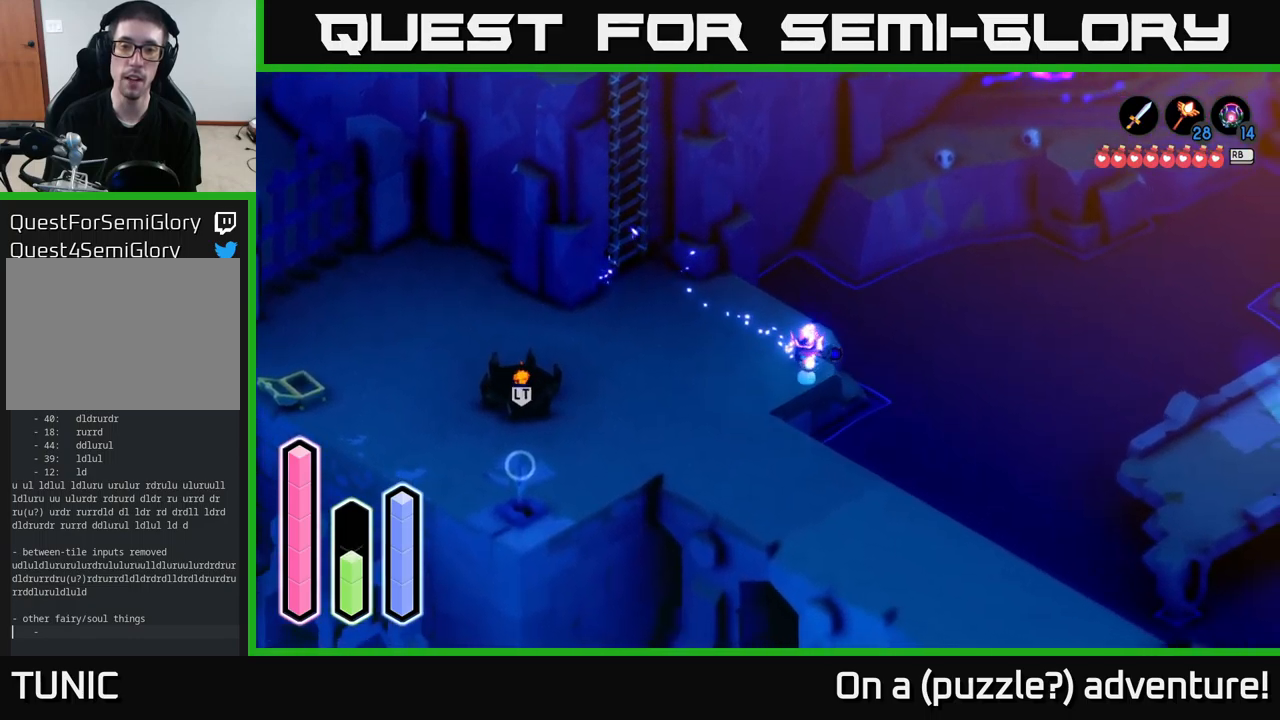
{"buttons": [], "left_stick": "up-left", "right_stick": "center", "events": [[100, "left_stick", "up-left"]]}
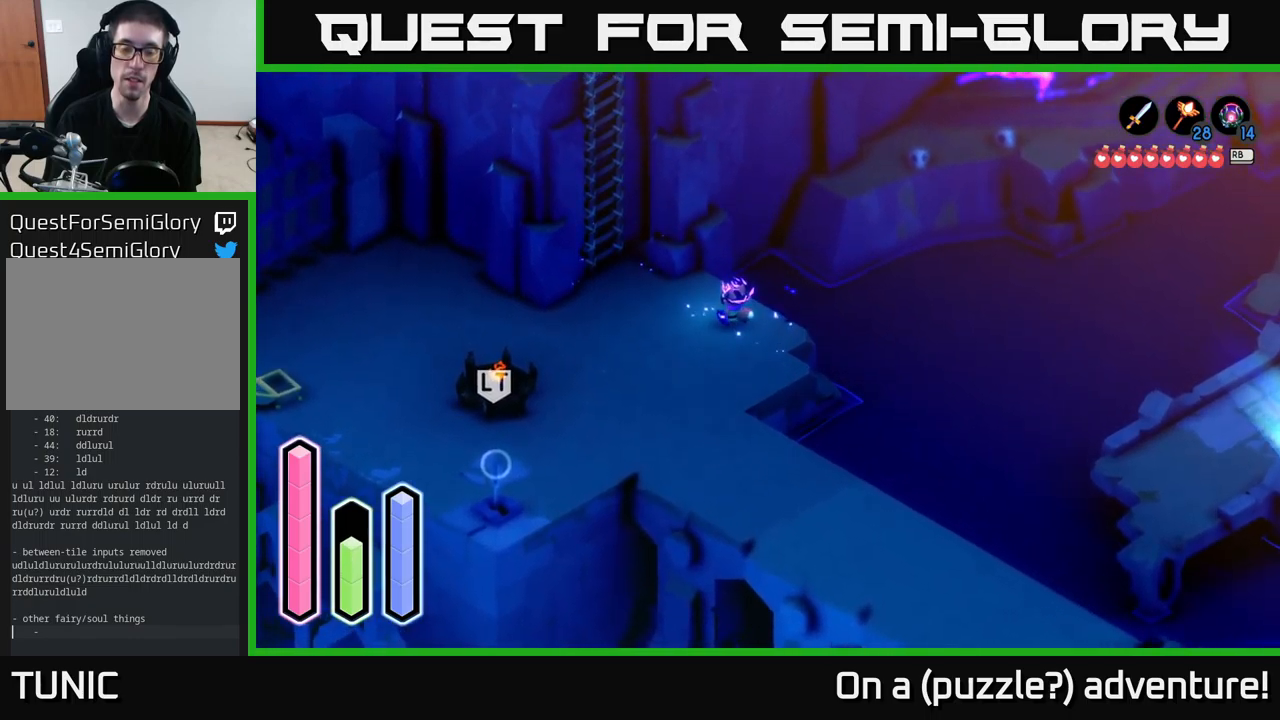
{"buttons": ["A"], "left_stick": "up-right", "right_stick": "center", "events": [[284, "left_stick", "up-right"], [334, "A", "down"]]}
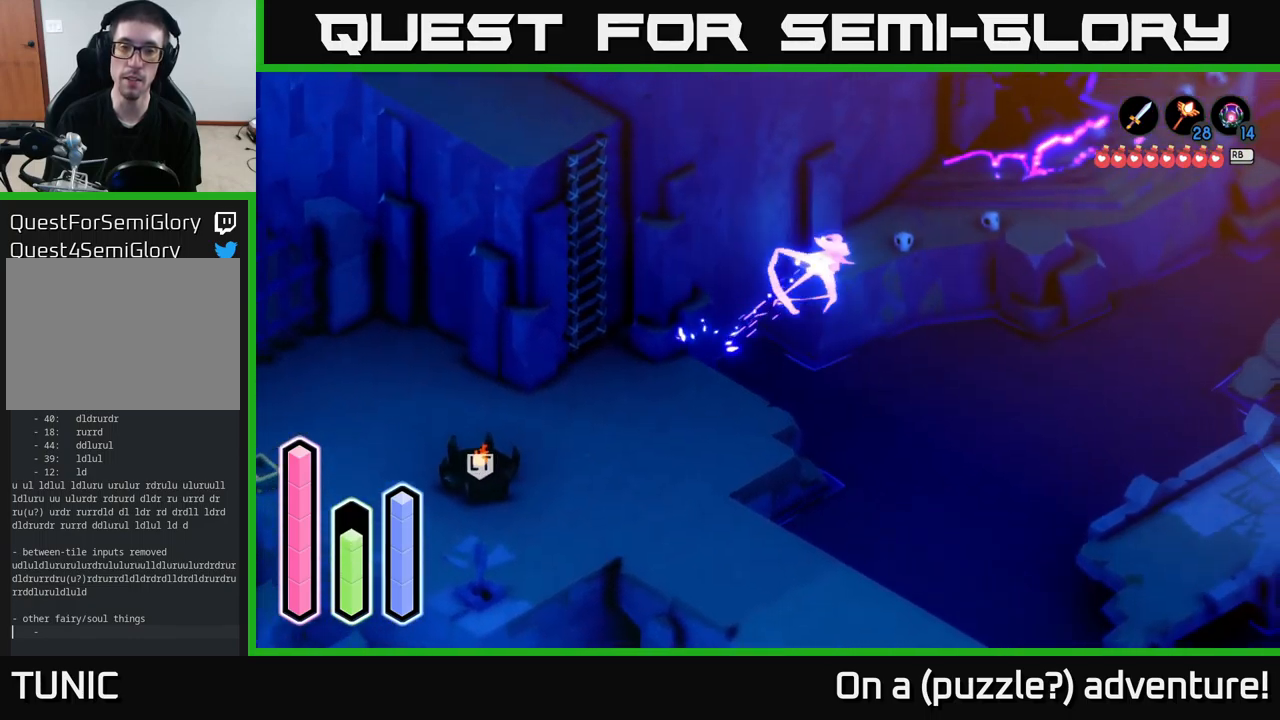
{"buttons": ["A"], "left_stick": "up-right", "right_stick": "center", "events": []}
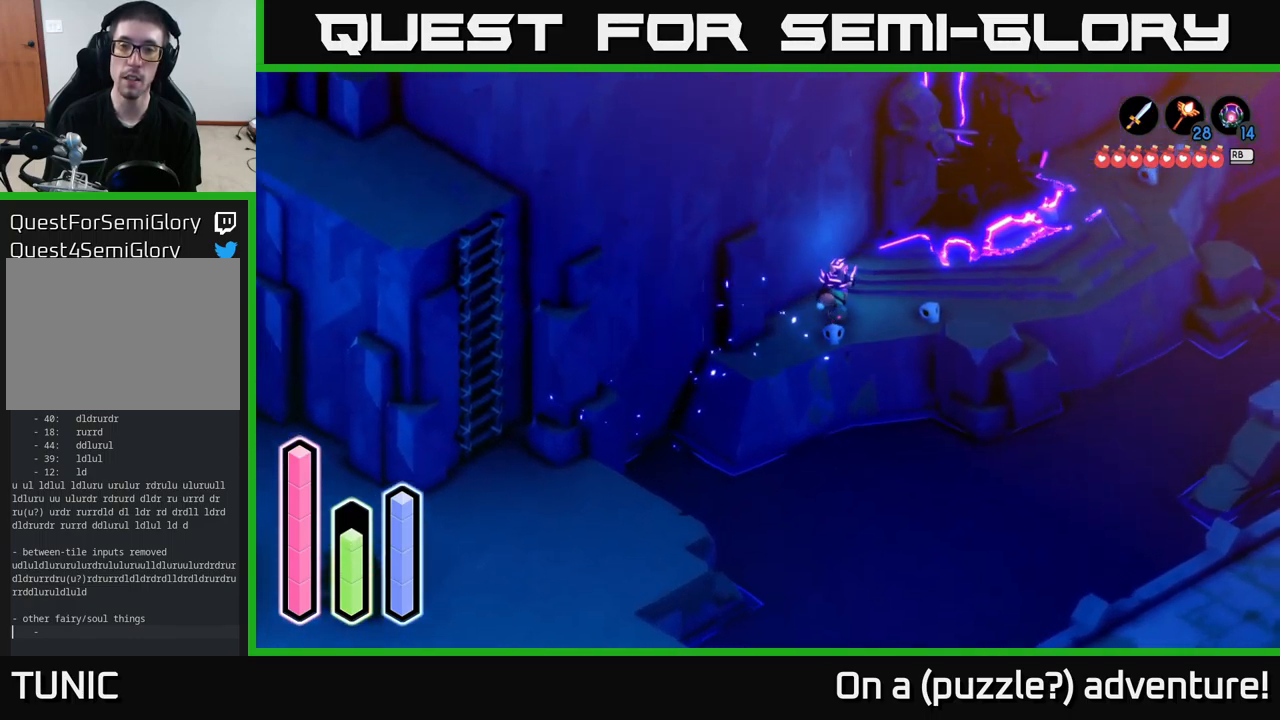
{"buttons": ["A"], "left_stick": "right", "right_stick": "center", "events": [[117, "left_stick", "right"]]}
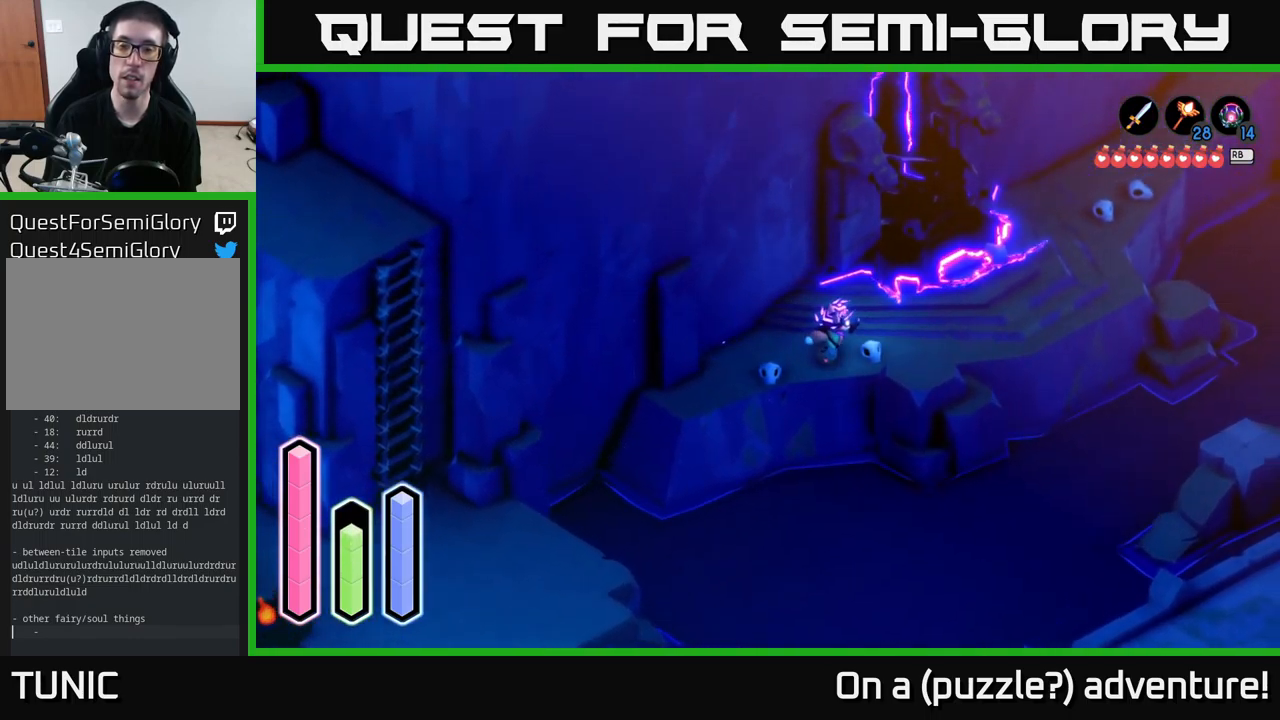
{"buttons": ["A"], "left_stick": "up-right", "right_stick": "center", "events": [[317, "left_stick", "up-right"]]}
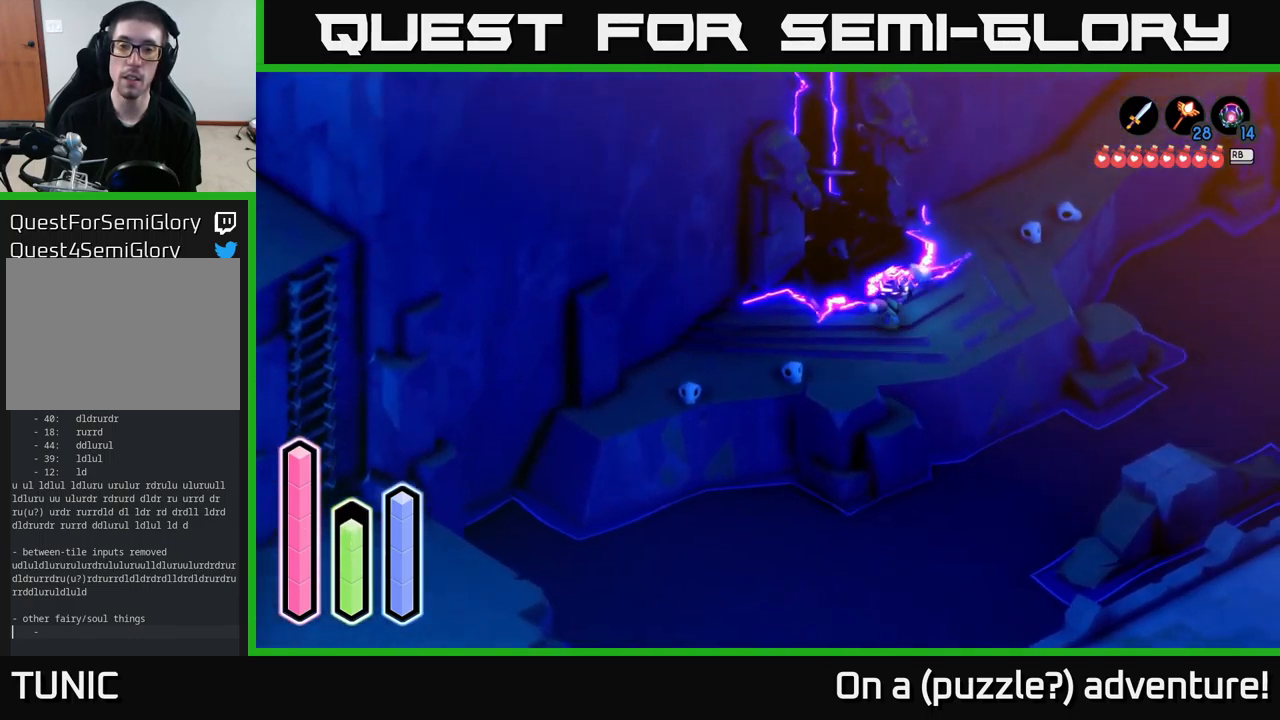
{"buttons": [], "left_stick": "left", "right_stick": "center", "events": [[100, "A", "up"], [100, "left_stick", "up-left"], [434, "left_stick", "left"]]}
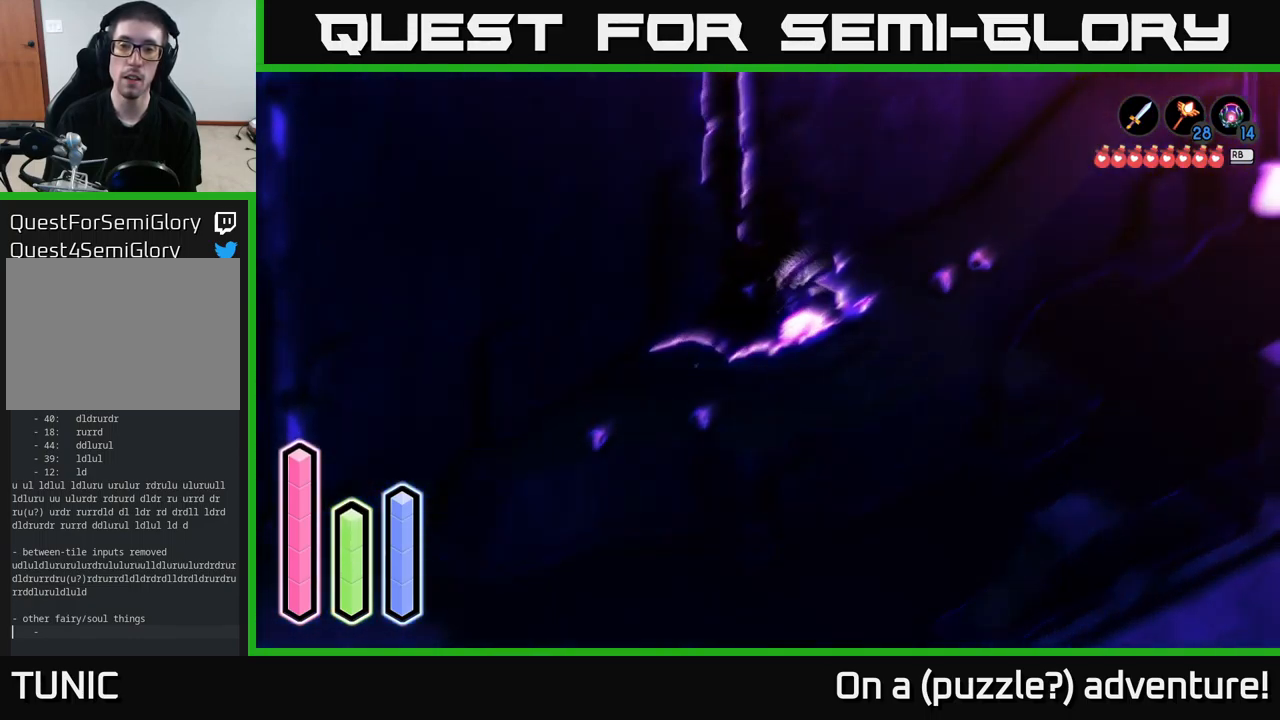
{"buttons": [], "left_stick": "up-left", "right_stick": "center", "events": [[134, "left_stick", "up-left"]]}
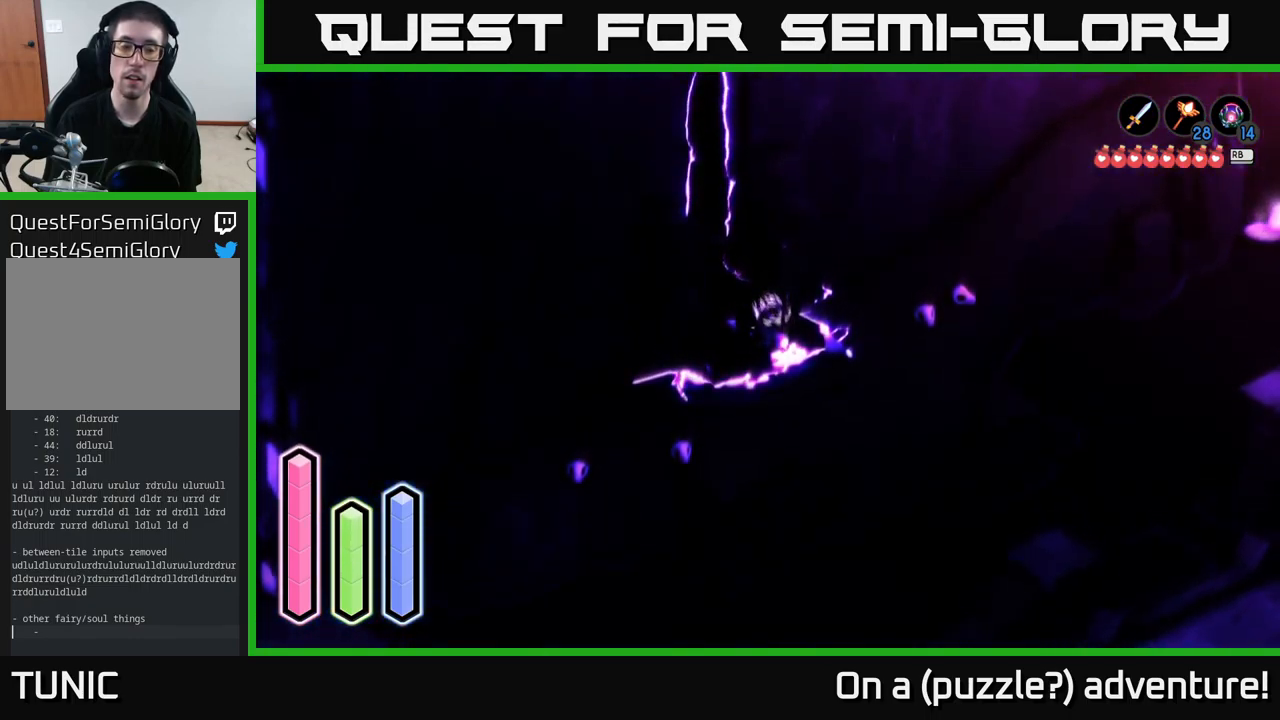
{"buttons": [], "left_stick": "up-left", "right_stick": "center", "events": []}
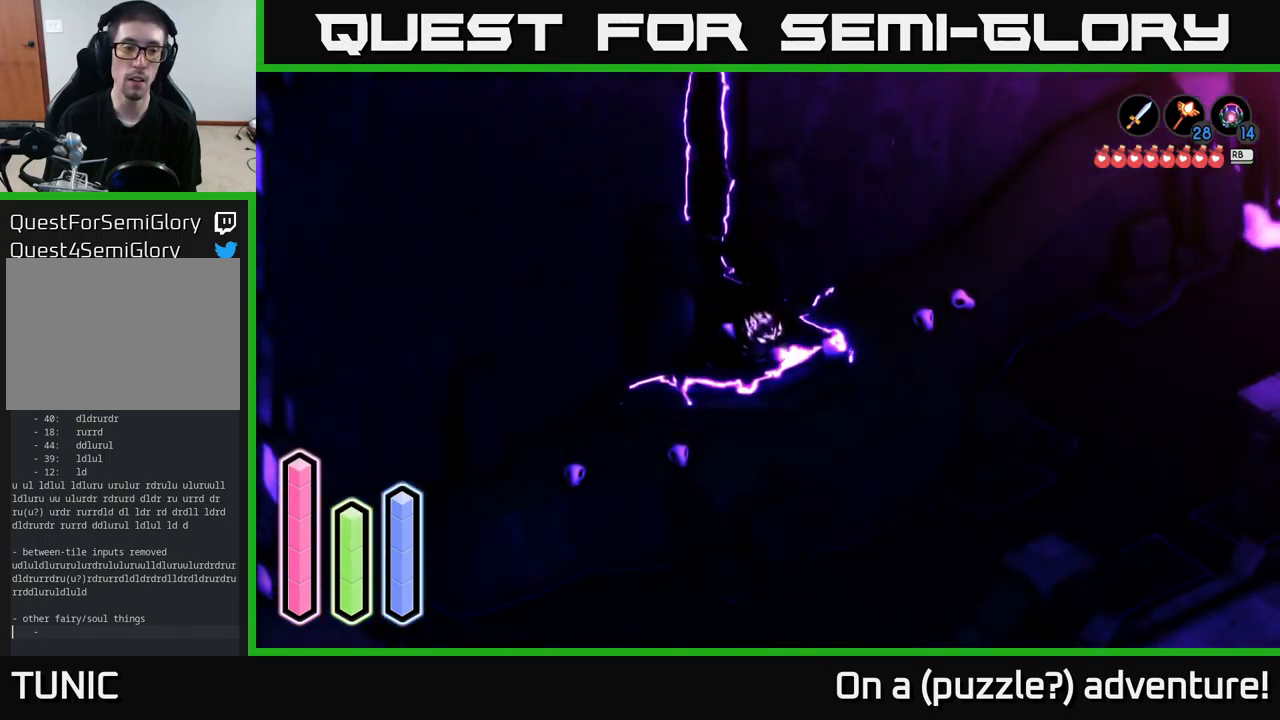
{"buttons": [], "left_stick": "up-left", "right_stick": "center", "events": []}
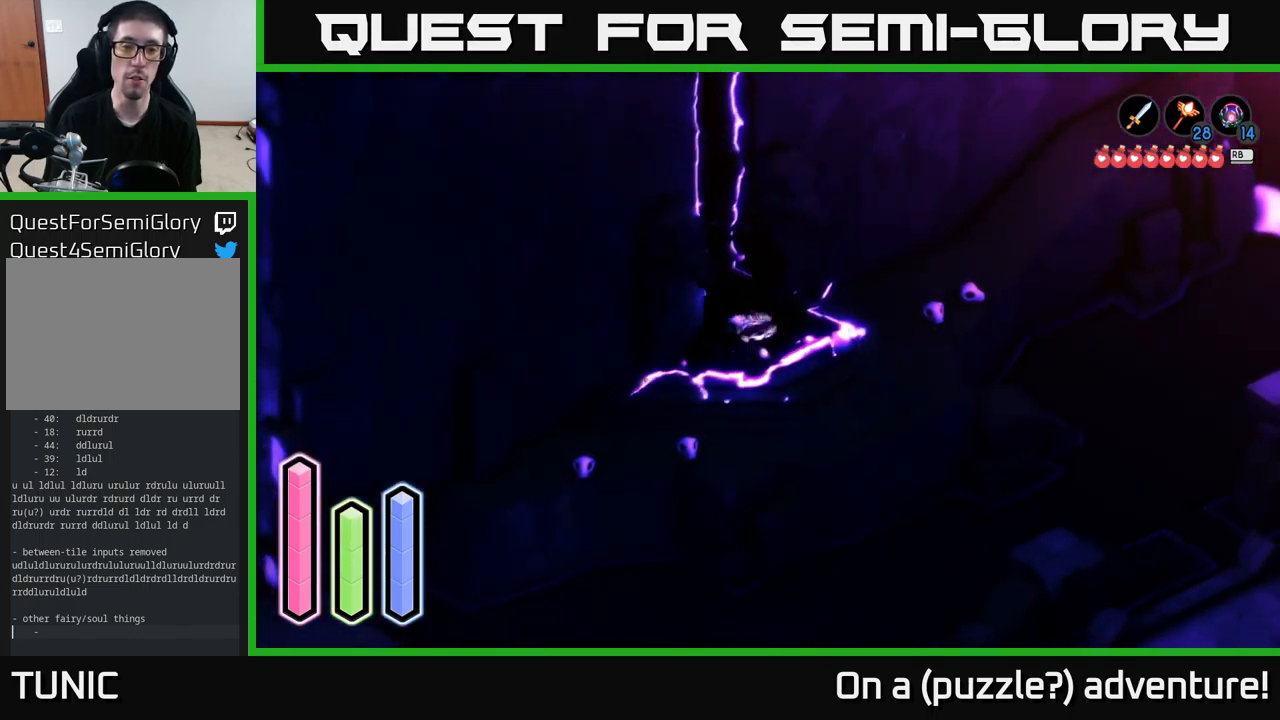
{"buttons": [], "left_stick": "down-right", "right_stick": "center", "events": [[84, "left_stick", "down-right"]]}
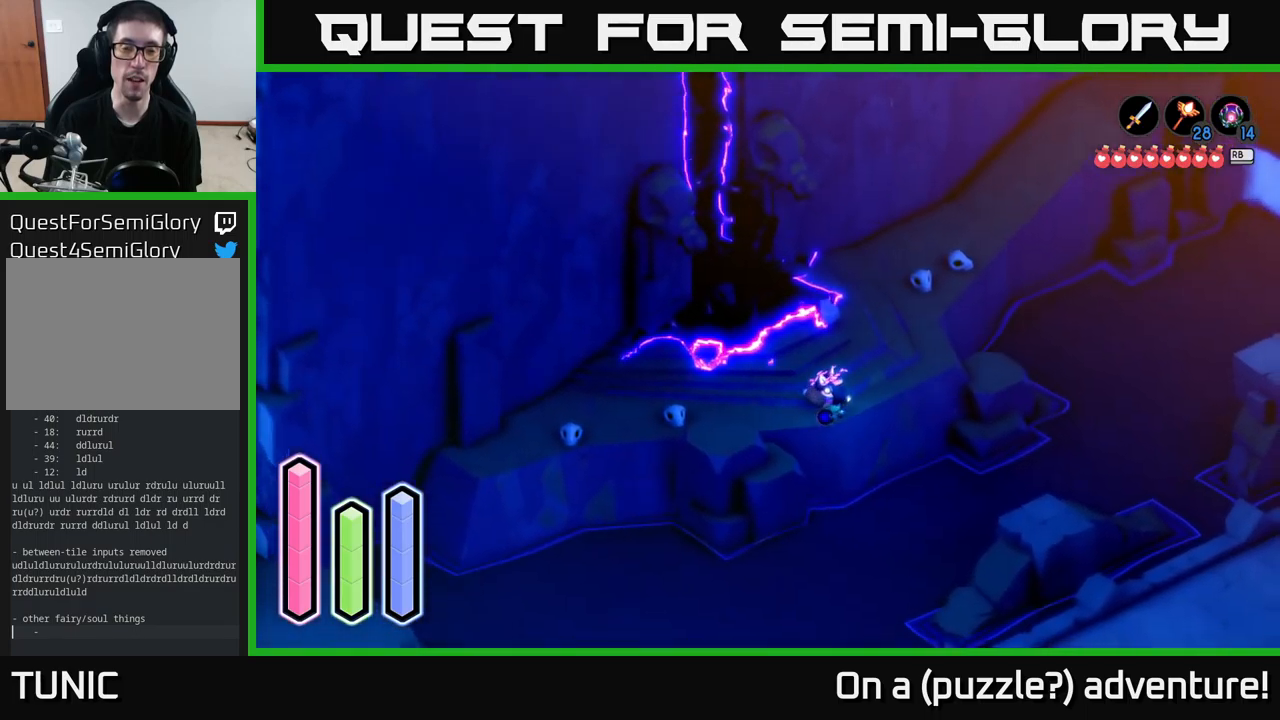
{"buttons": [], "left_stick": "center", "right_stick": "center", "events": [[150, "left_stick", "up-right"], [200, "left_stick", "up-left"], [366, "left_stick", "center"]]}
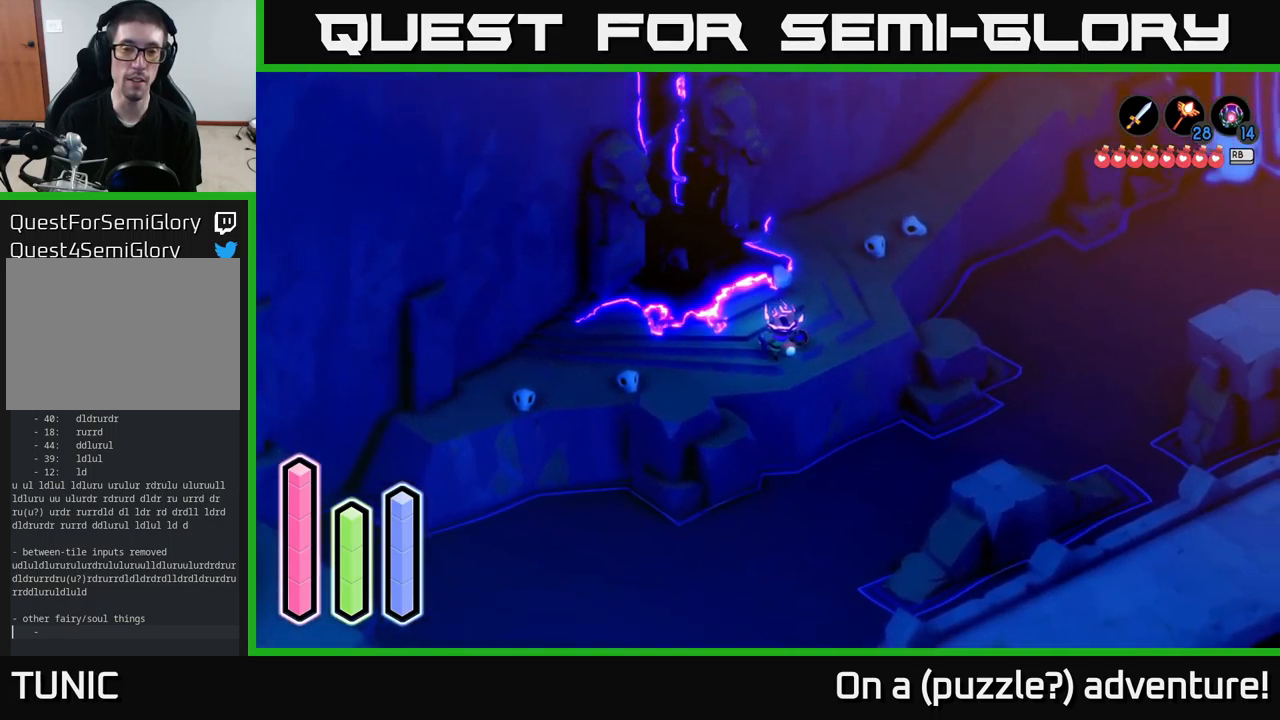
{"buttons": [], "left_stick": "up-left", "right_stick": "center", "events": [[216, "left_stick", "up-left"]]}
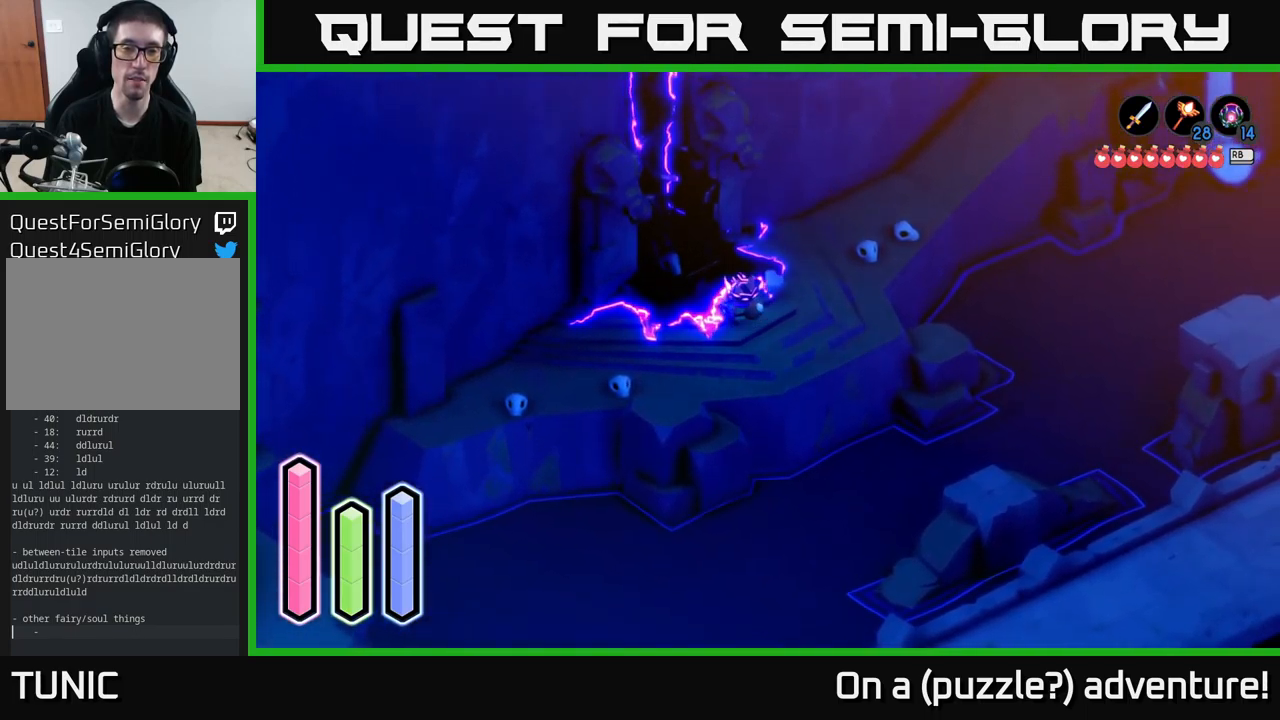
{"buttons": [], "left_stick": "center", "right_stick": "center", "events": [[183, "left_stick", "center"]]}
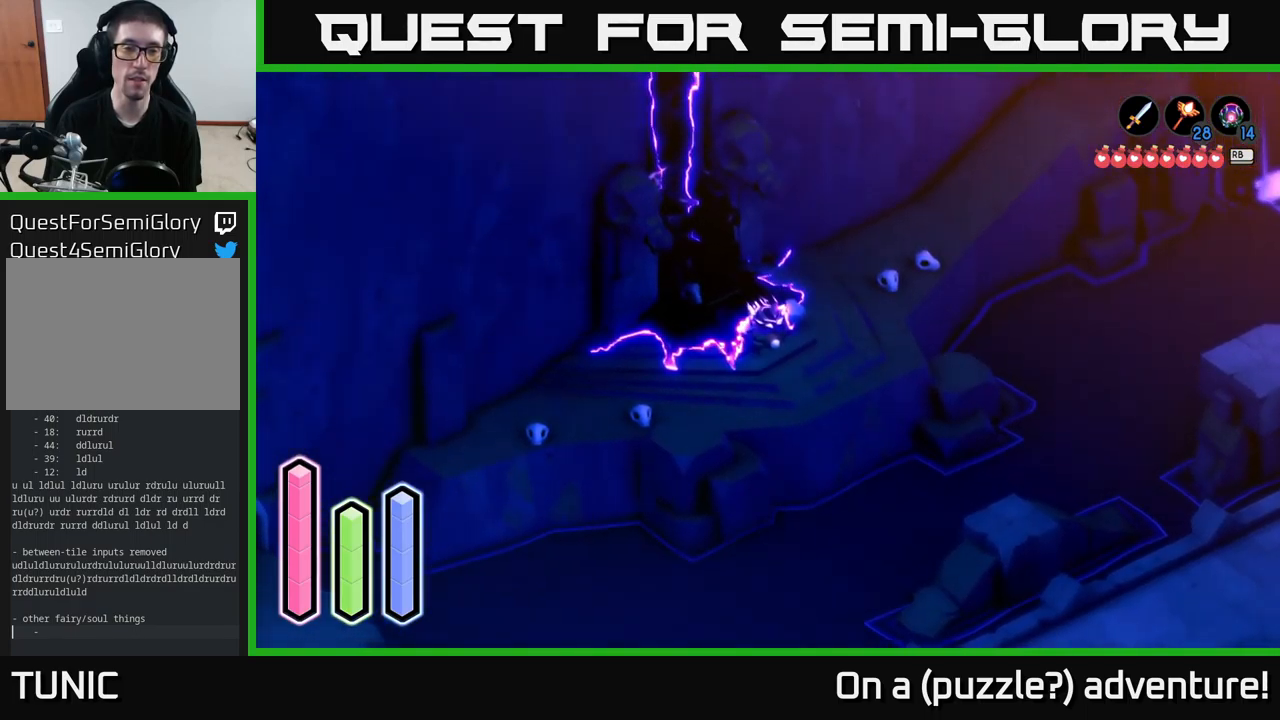
{"buttons": [], "left_stick": "center", "right_stick": "center", "events": []}
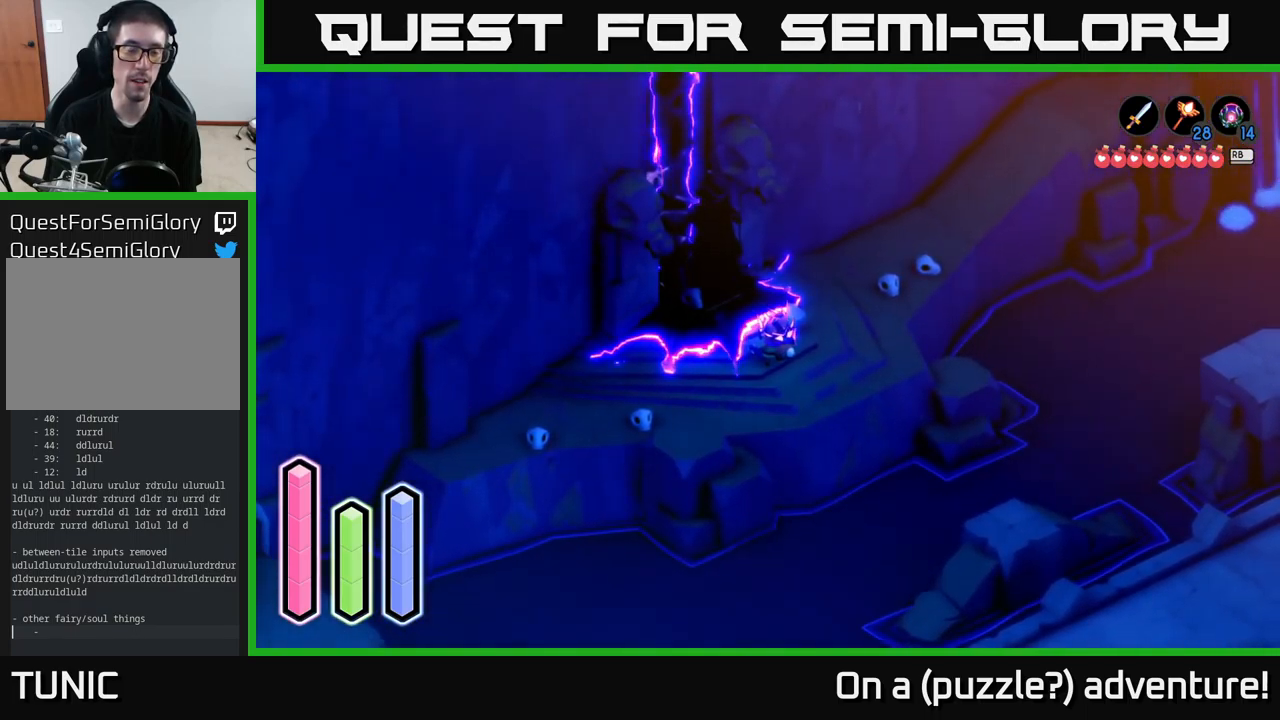
{"buttons": [], "left_stick": "center", "right_stick": "center", "events": []}
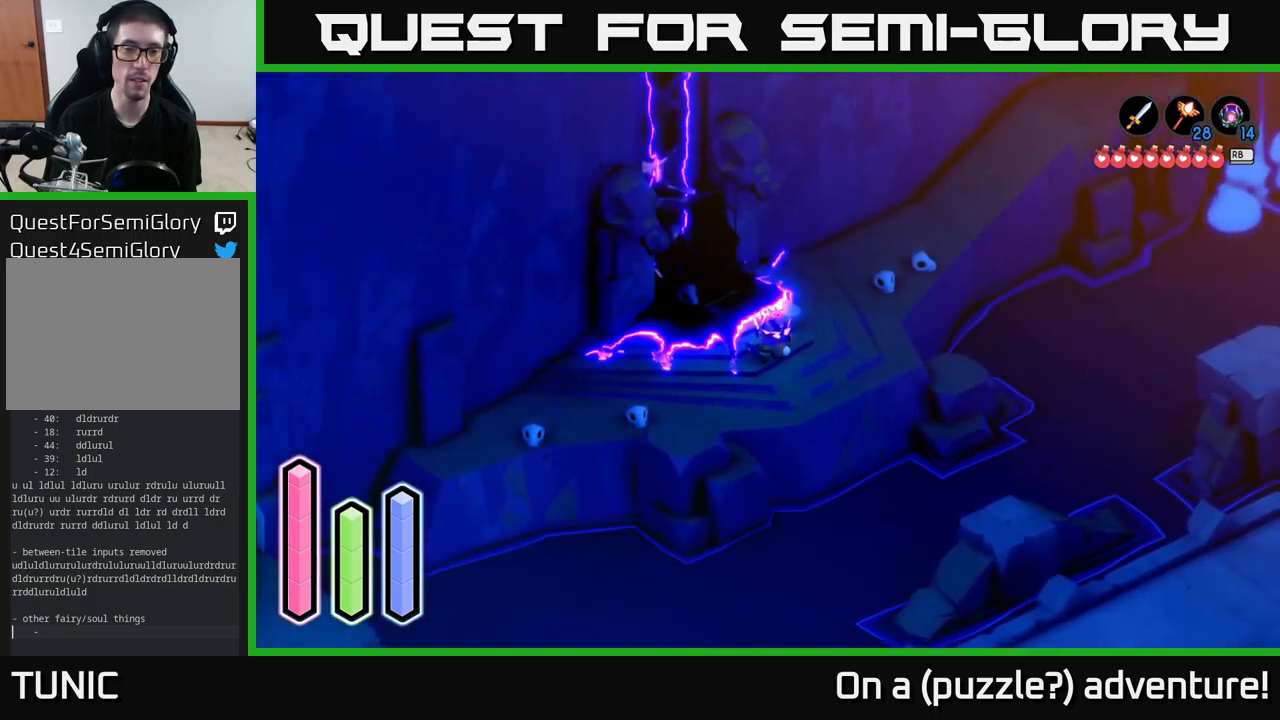
{"buttons": ["A"], "left_stick": "up-left", "right_stick": "center", "events": [[266, "left_stick", "up-left"], [283, "A", "down"]]}
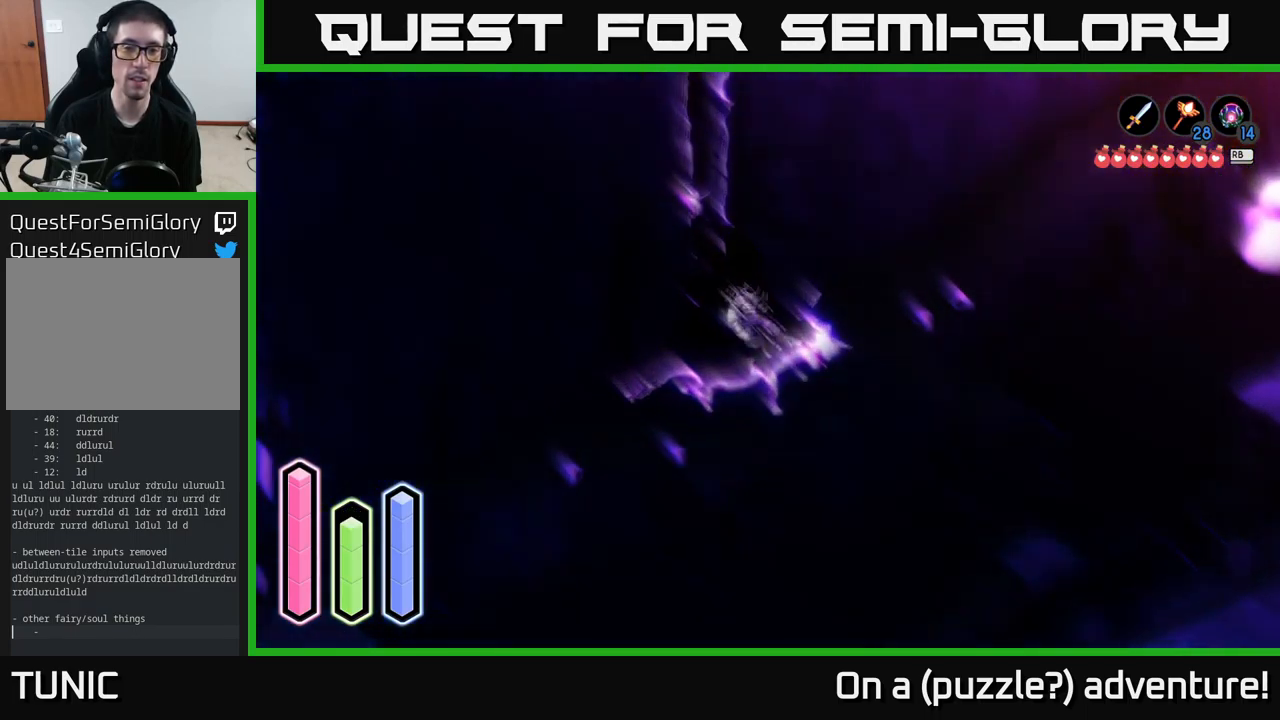
{"buttons": ["A"], "left_stick": "up-left", "right_stick": "center", "events": [[50, "A", "up"], [133, "A", "down"], [300, "A", "up"], [383, "A", "down"]]}
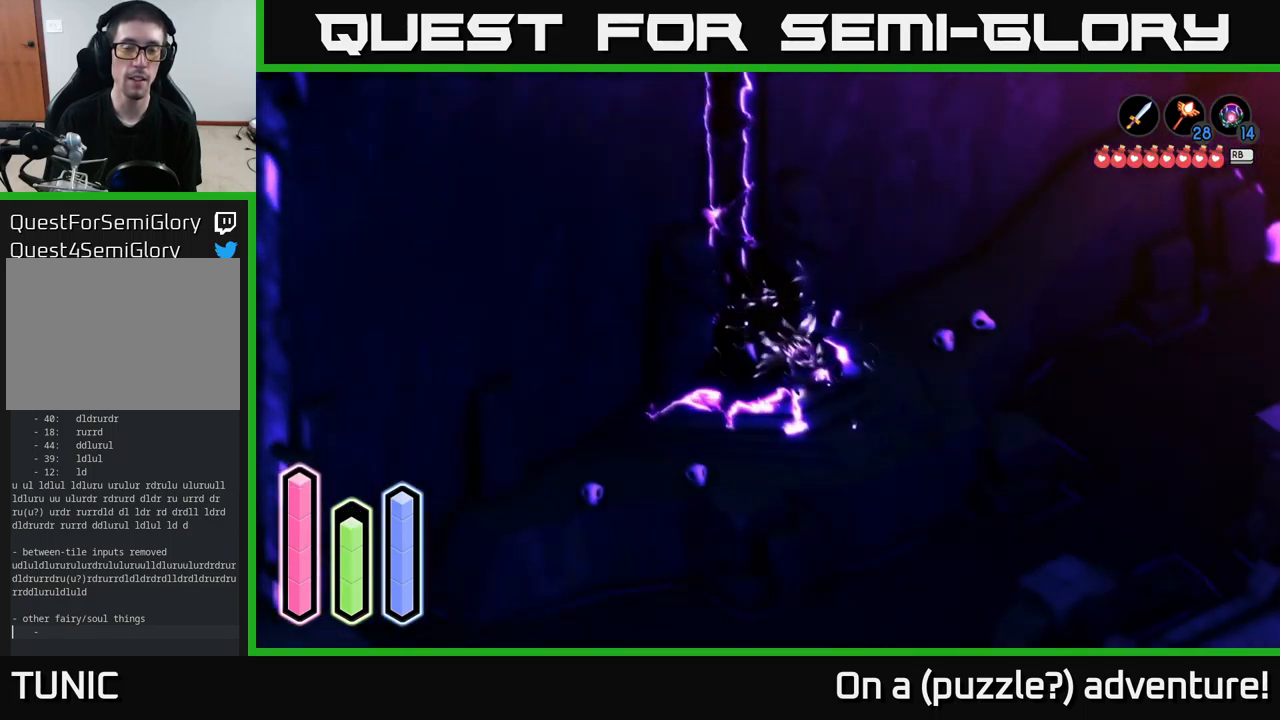
{"buttons": [], "left_stick": "down-right", "right_stick": "center", "events": [[100, "A", "up"], [216, "left_stick", "down-right"]]}
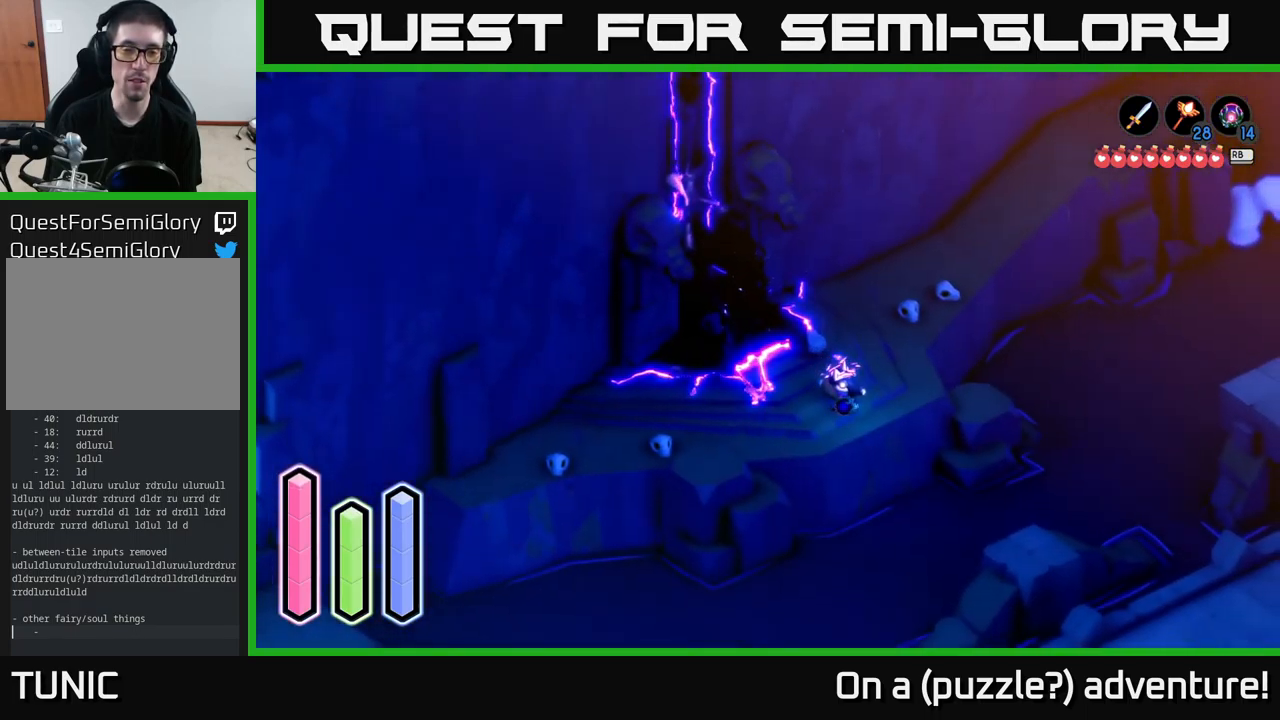
{"buttons": ["A"], "left_stick": "up-right", "right_stick": "center", "events": [[100, "left_stick", "up-right"], [366, "A", "down"]]}
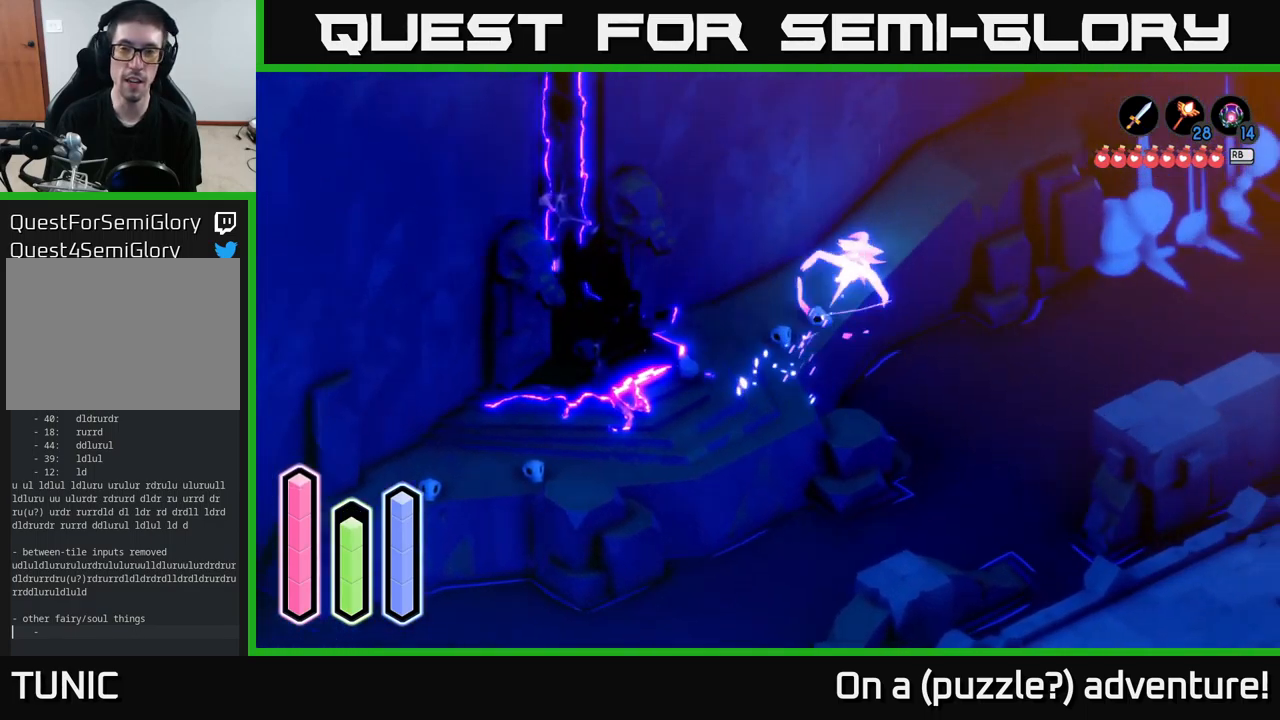
{"buttons": ["A"], "left_stick": "up-right", "right_stick": "center", "events": [[116, "A", "up"], [167, "A", "down"]]}
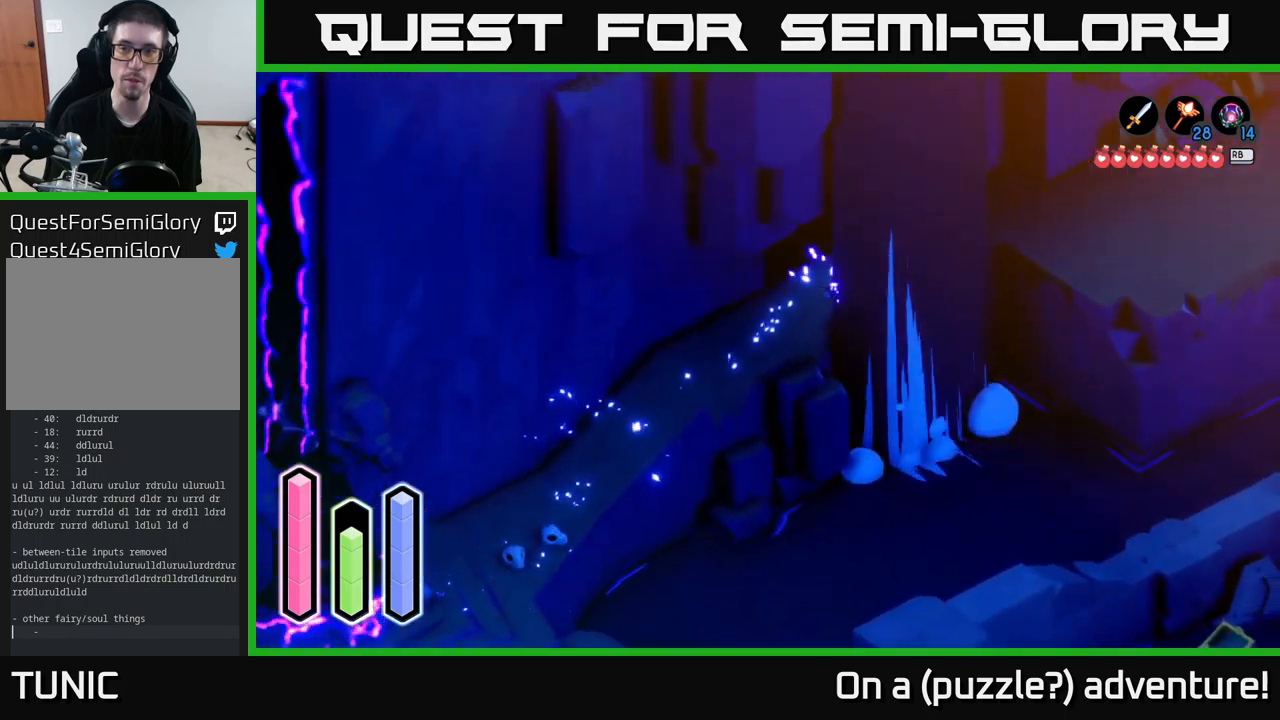
{"buttons": [], "left_stick": "up-left", "right_stick": "center", "events": [[250, "A", "up"], [317, "left_stick", "up-left"]]}
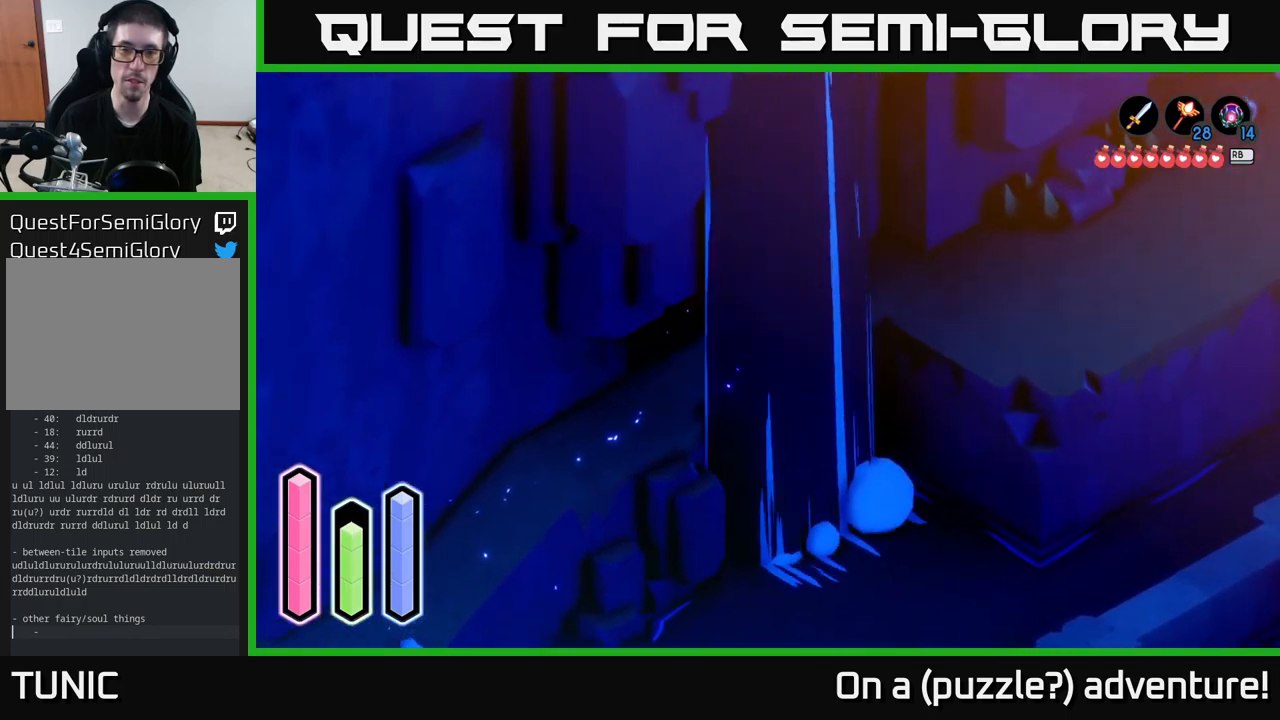
{"buttons": [], "left_stick": "left", "right_stick": "center", "events": [[67, "left_stick", "left"], [183, "left_stick", "down-left"], [433, "left_stick", "left"]]}
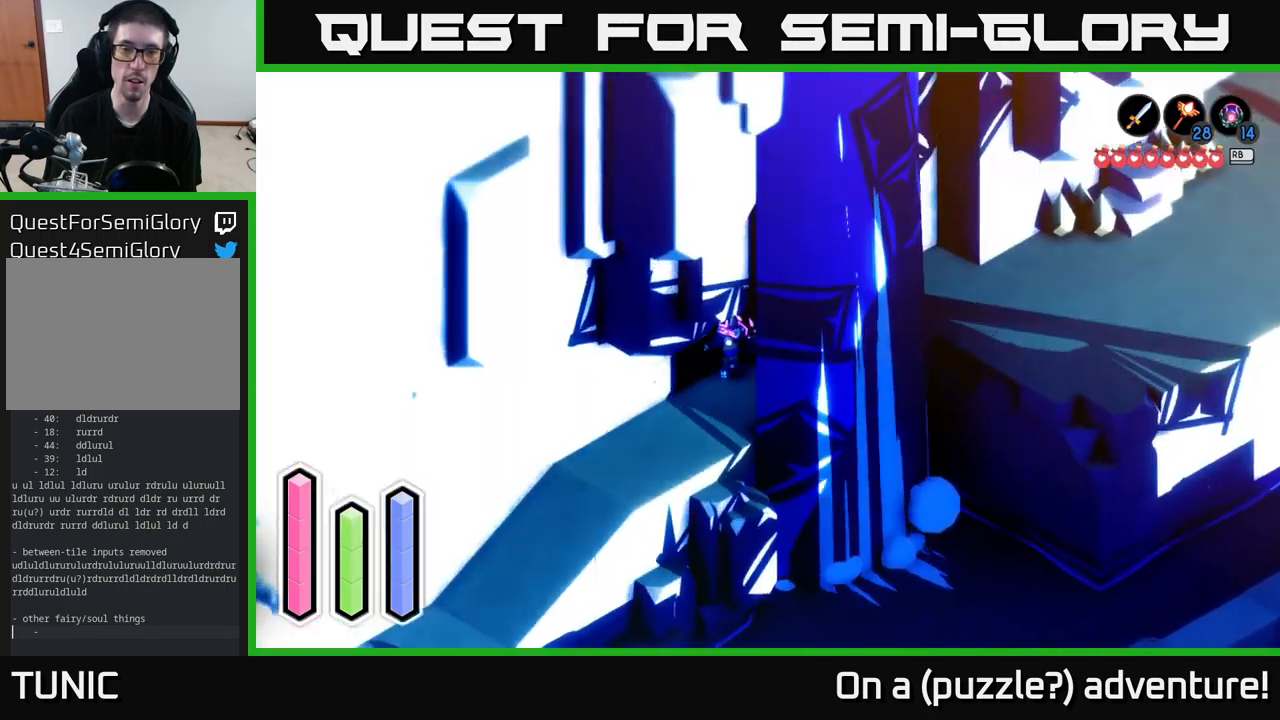
{"buttons": [], "left_stick": "left", "right_stick": "center", "events": [[117, "left_stick", "up-left"], [500, "left_stick", "left"]]}
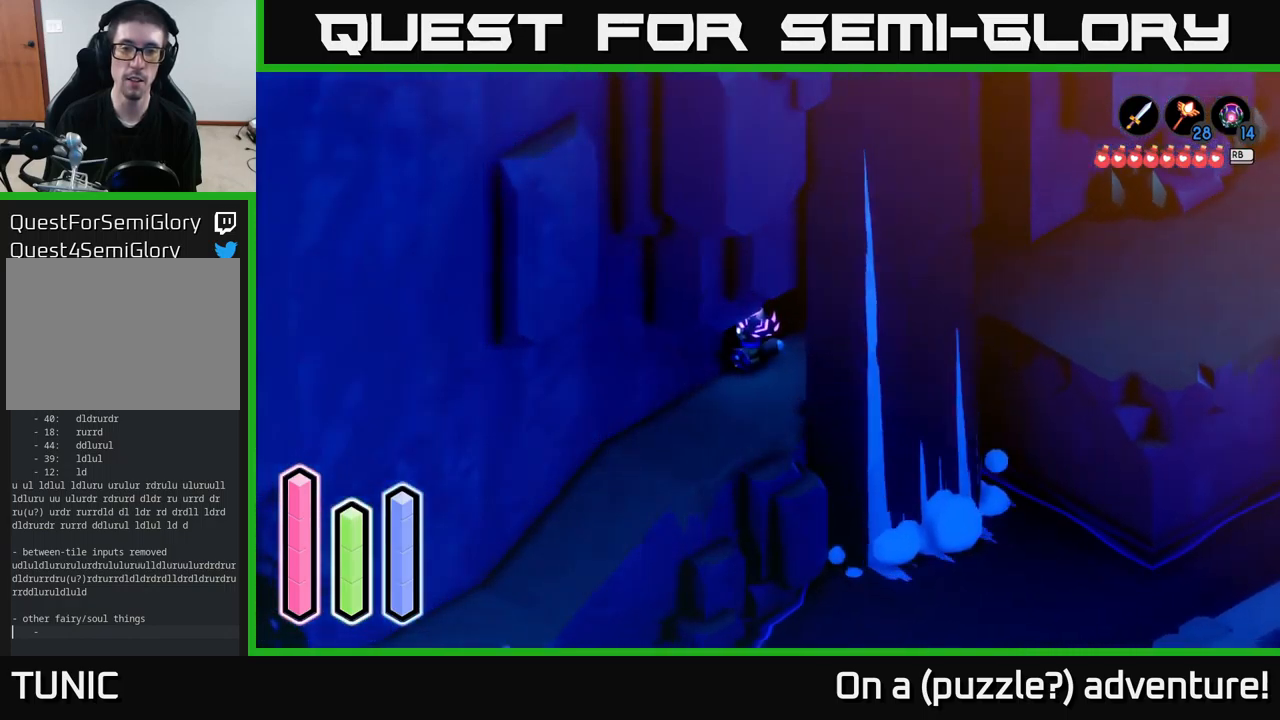
{"buttons": [], "left_stick": "up", "right_stick": "center", "events": [[200, "left_stick", "up"]]}
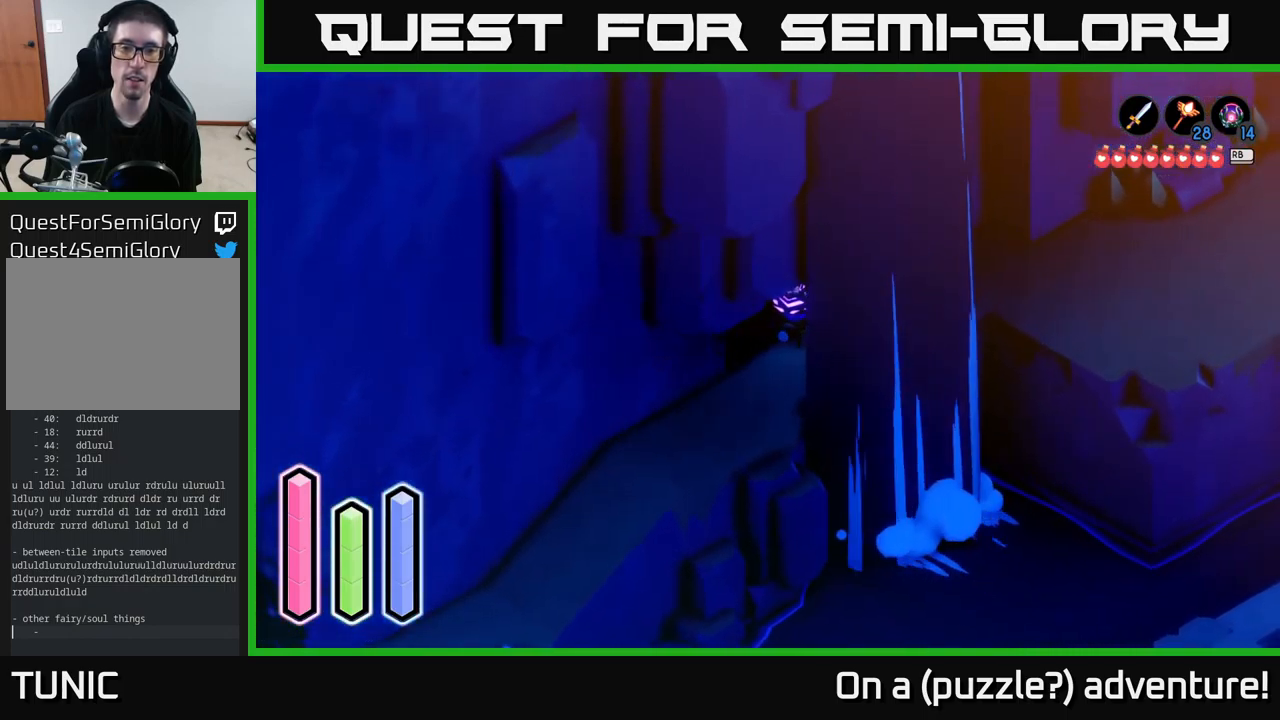
{"buttons": [], "left_stick": "up", "right_stick": "center", "events": []}
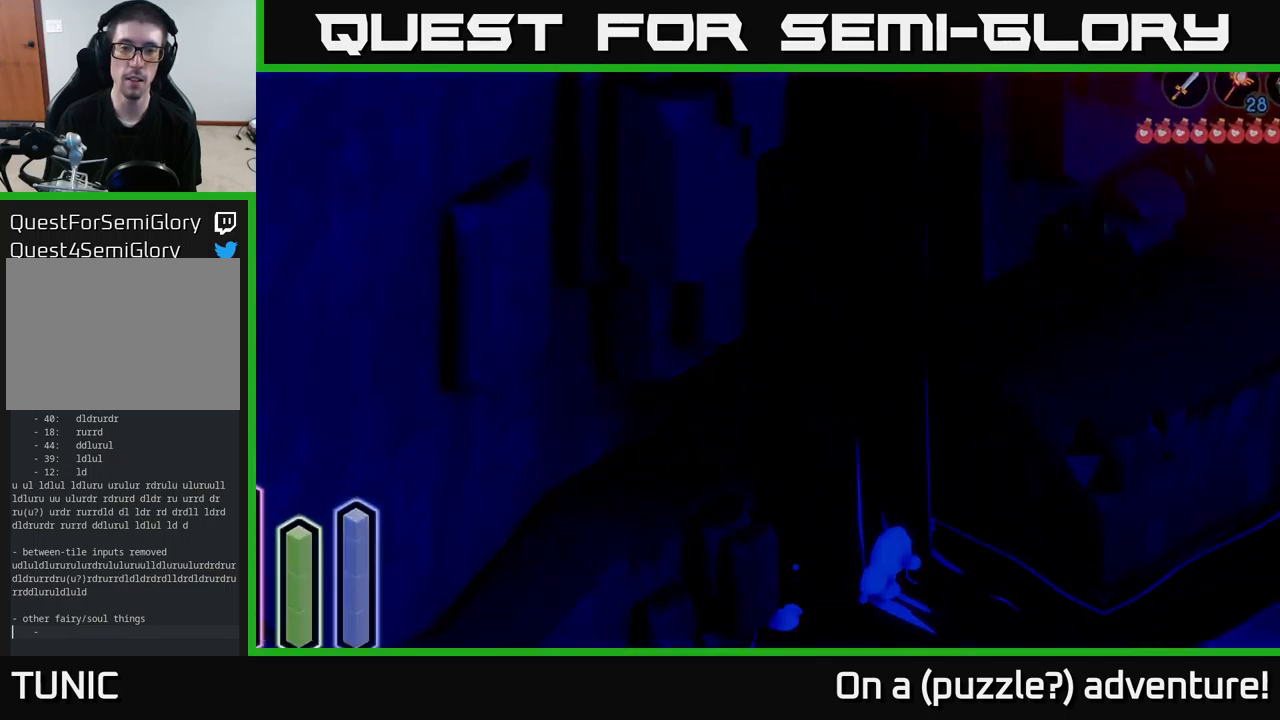
{"buttons": [], "left_stick": "center", "right_stick": "center", "events": [[133, "left_stick", "up-left"], [467, "left_stick", "center"]]}